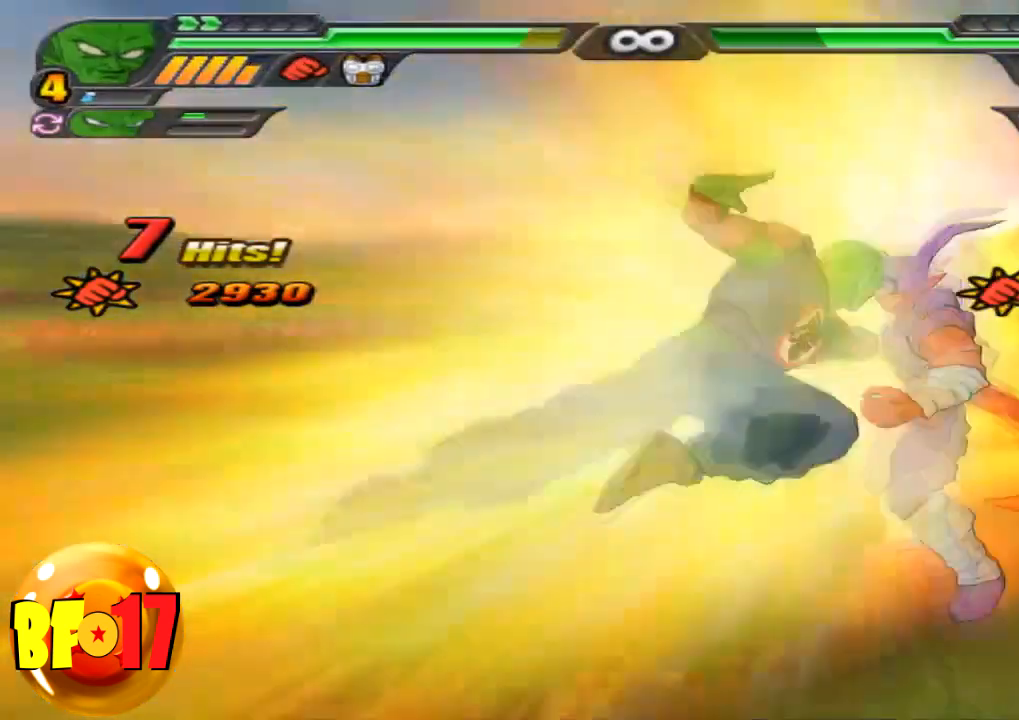
Gameplay with a controller (PlayStation layout); each line is a JSON object with the inputs held at the frame after it. "events" lists button and stick changes between this image and that frame as [ms after this image, input, new state], when the widget could be followed in between.
{"buttons": ["TRIANGLE"], "left_stick": "left", "right_stick": "center", "events": [[100, "left_stick", "left"], [300, "TRIANGLE", "down"]]}
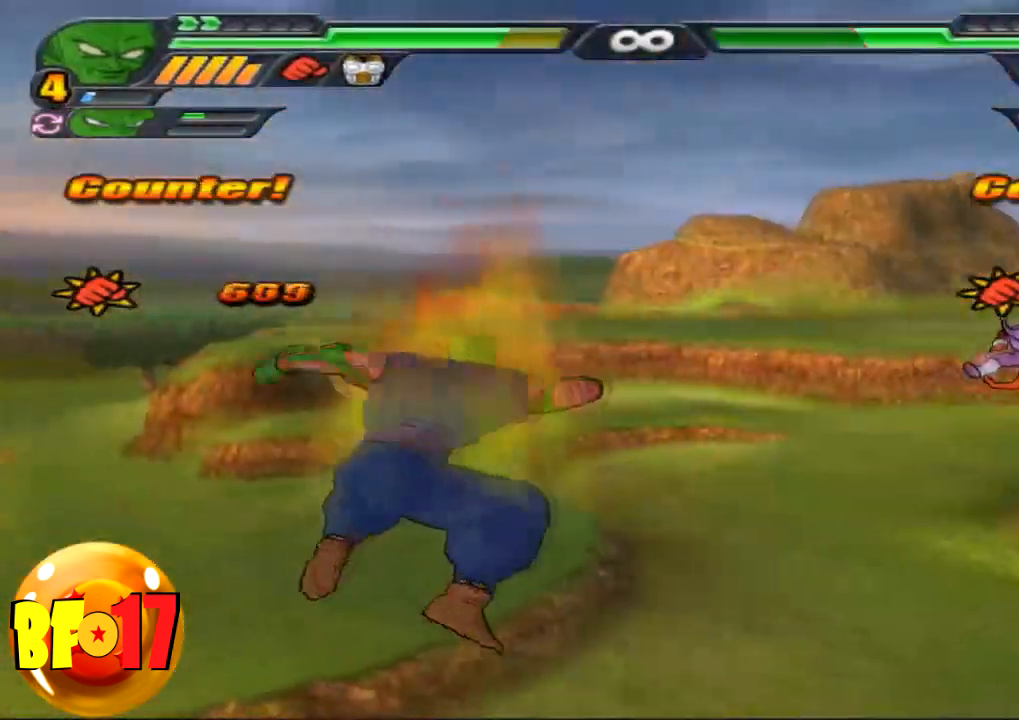
{"buttons": ["L2"], "left_stick": "center", "right_stick": "center", "events": [[267, "TRIANGLE", "up"], [267, "left_stick", "center"], [301, "L2", "down"]]}
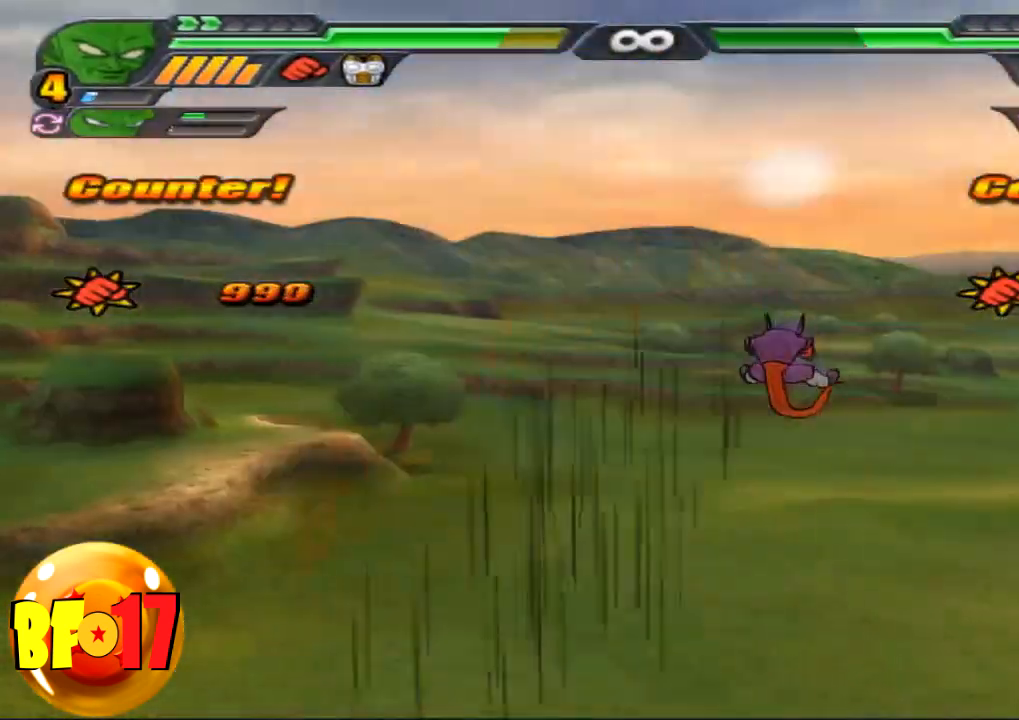
{"buttons": ["L2"], "left_stick": "center", "right_stick": "center", "events": []}
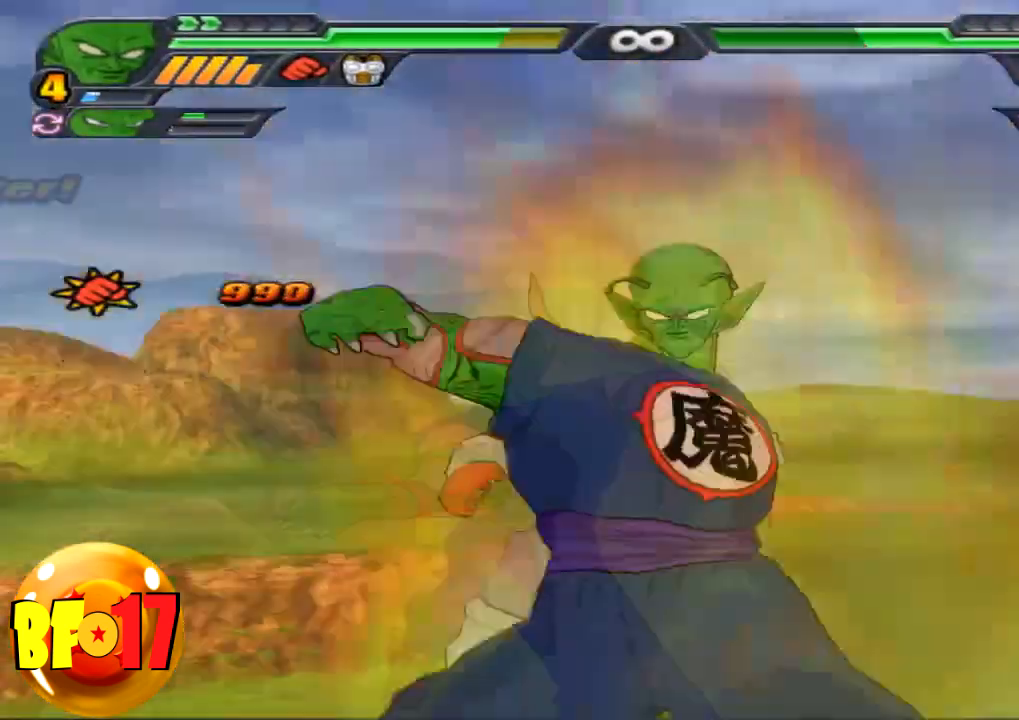
{"buttons": [], "left_stick": "center", "right_stick": "center", "events": [[201, "CIRCLE", "down"], [201, "L2", "up"], [301, "CIRCLE", "up"]]}
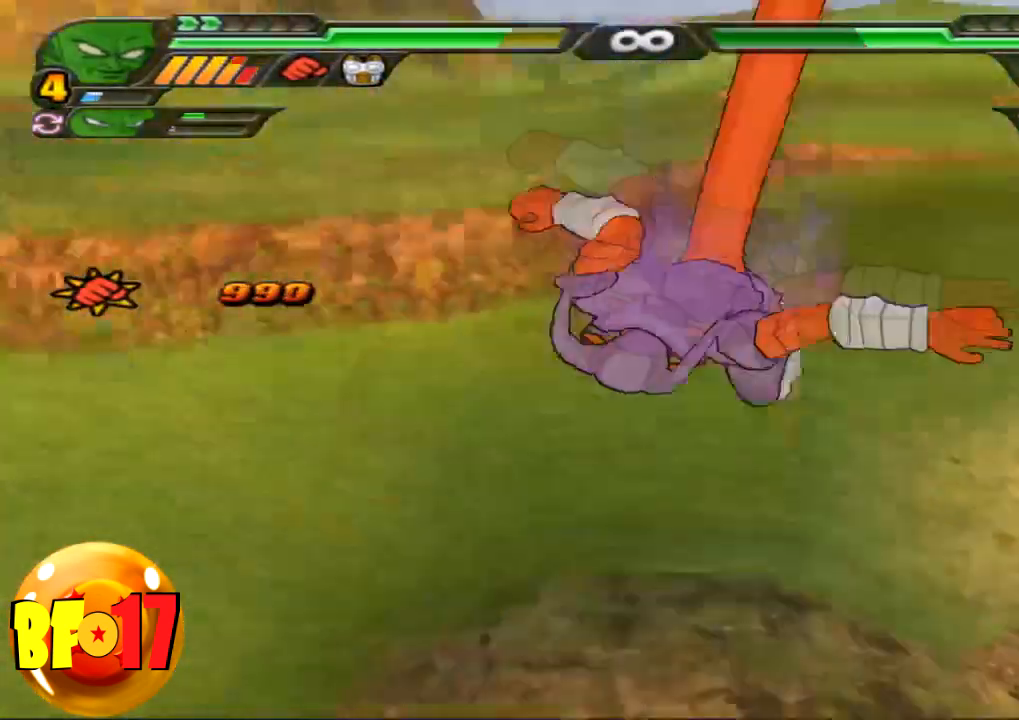
{"buttons": [], "left_stick": "center", "right_stick": "center", "events": []}
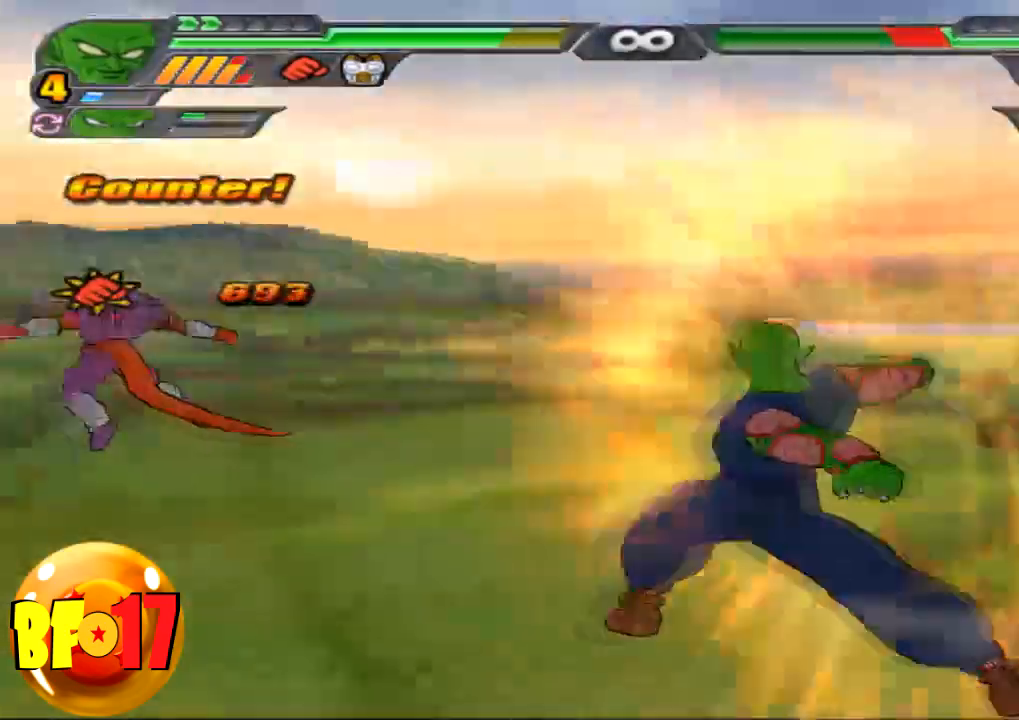
{"buttons": [], "left_stick": "left", "right_stick": "center", "events": [[134, "left_stick", "left"], [201, "TRIANGLE", "down"], [267, "TRIANGLE", "up"]]}
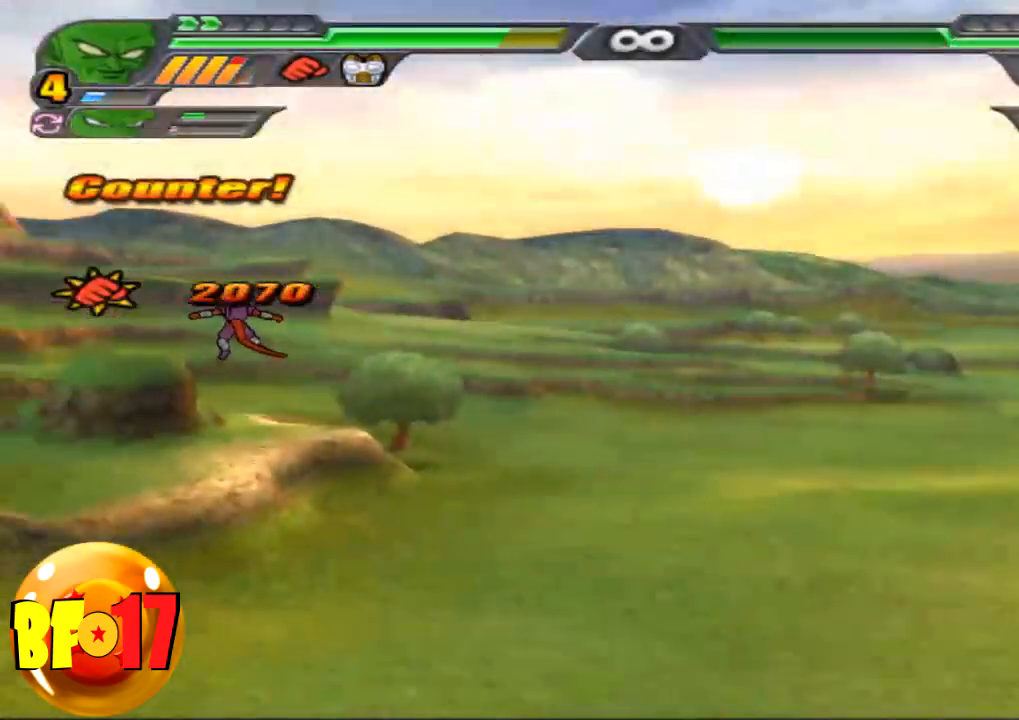
{"buttons": ["L2"], "left_stick": "left", "right_stick": "center", "events": [[334, "L2", "down"]]}
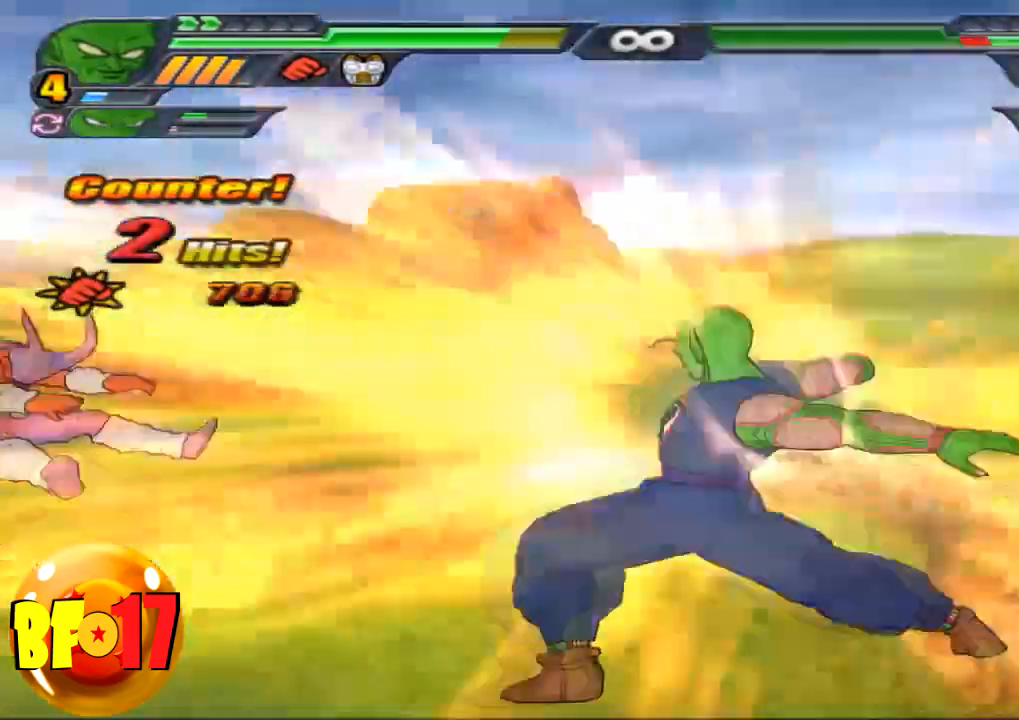
{"buttons": ["L2", "R1"], "left_stick": "center", "right_stick": "center", "events": [[67, "left_stick", "center"], [301, "CROSS", "down"], [401, "CROSS", "up"], [434, "R1", "down"]]}
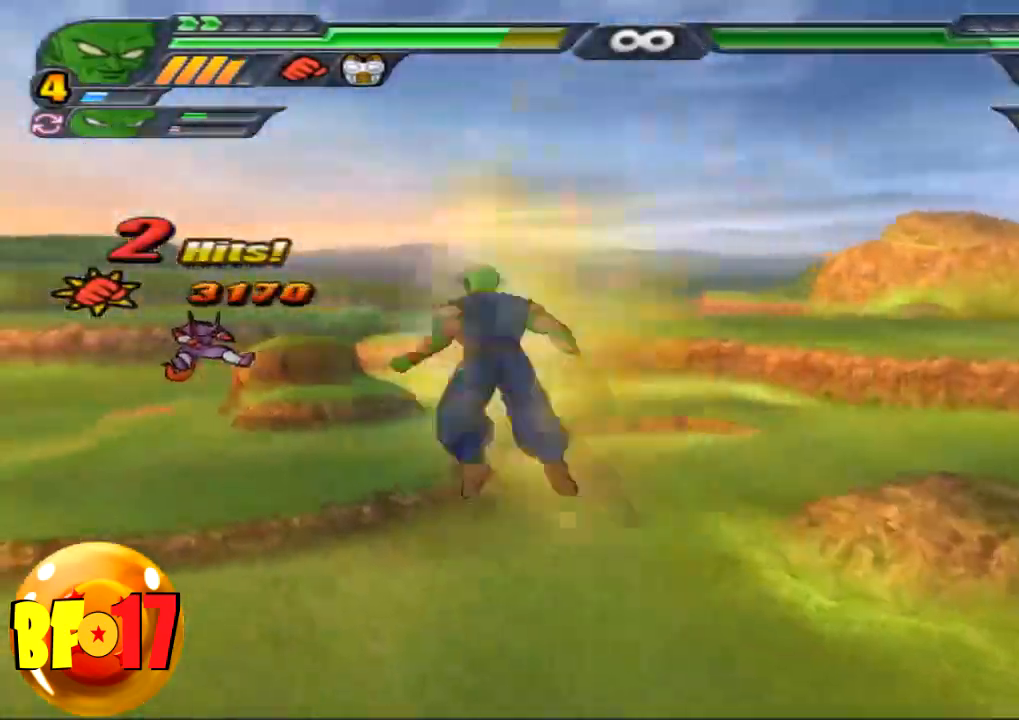
{"buttons": [], "left_stick": "center", "right_stick": "center", "events": [[67, "CROSS", "down"], [67, "R1", "up"], [133, "L2", "up"], [167, "CROSS", "up"], [167, "left_stick", "left"], [233, "SQUARE", "down"], [334, "SQUARE", "up"], [400, "left_stick", "center"]]}
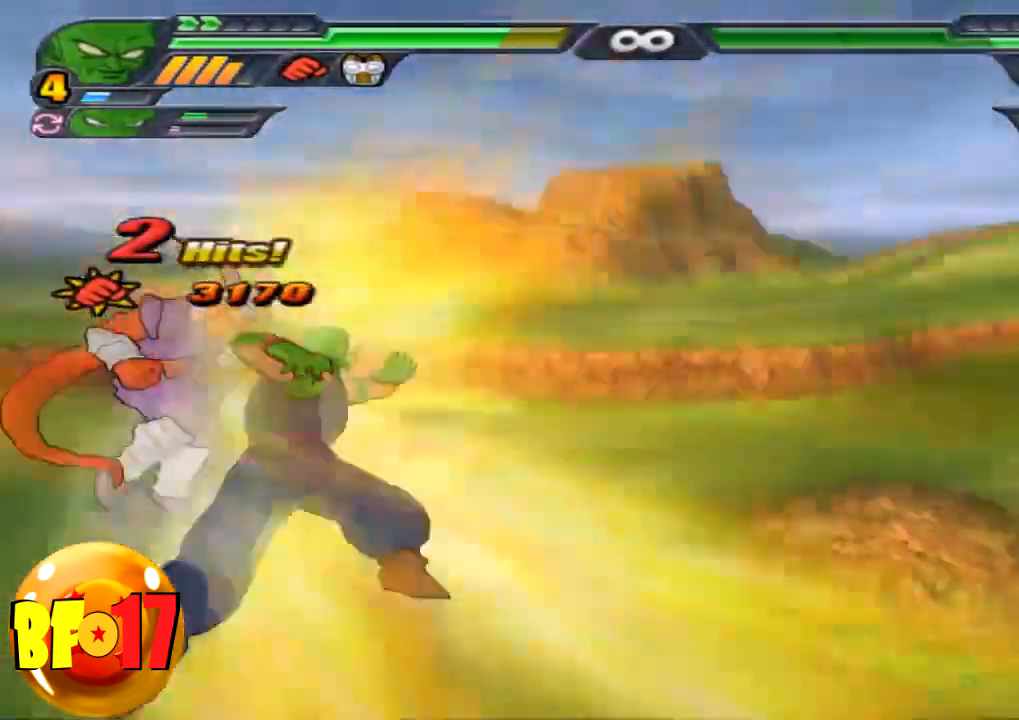
{"buttons": [], "left_stick": "center", "right_stick": "center", "events": []}
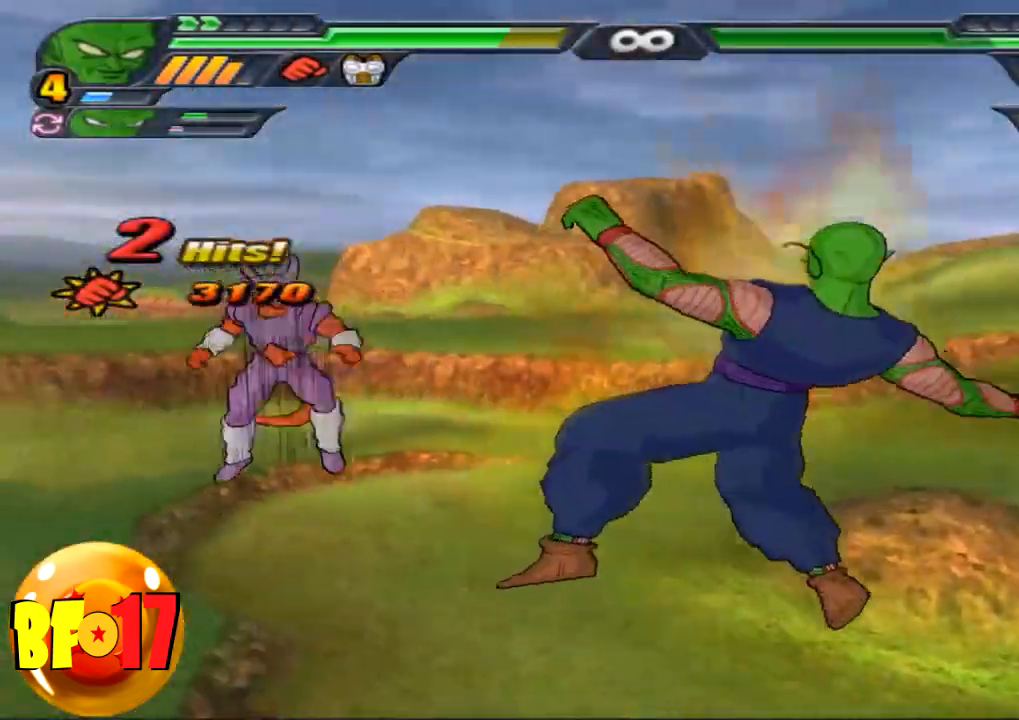
{"buttons": [], "left_stick": "center", "right_stick": "center", "events": [[400, "CIRCLE", "down"], [467, "CIRCLE", "up"]]}
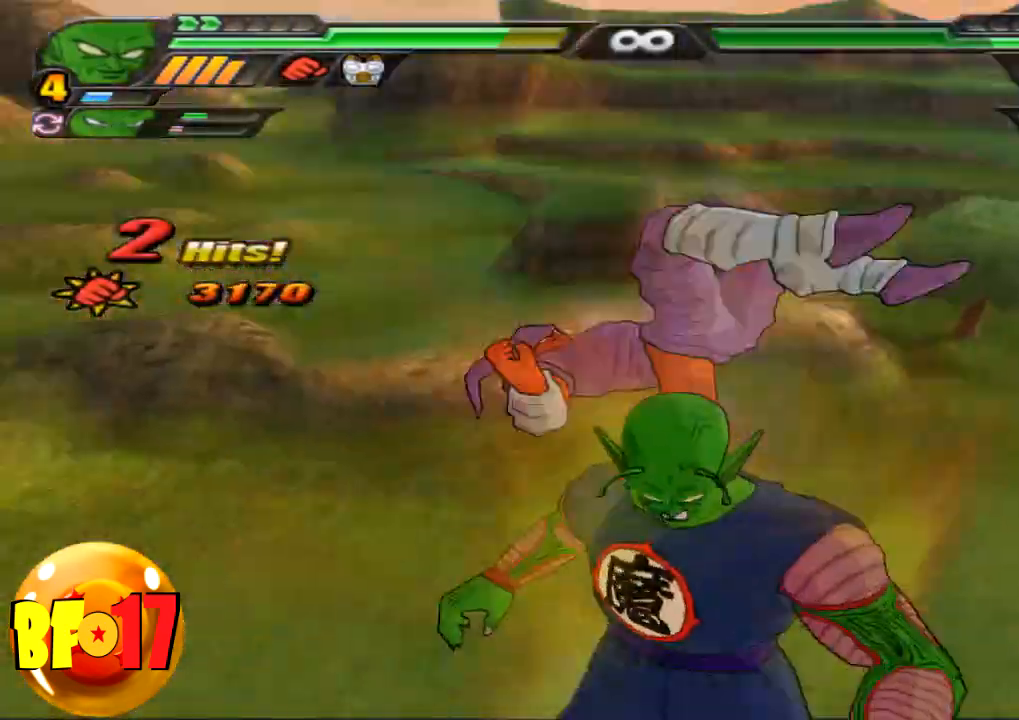
{"buttons": [], "left_stick": "center", "right_stick": "center", "events": []}
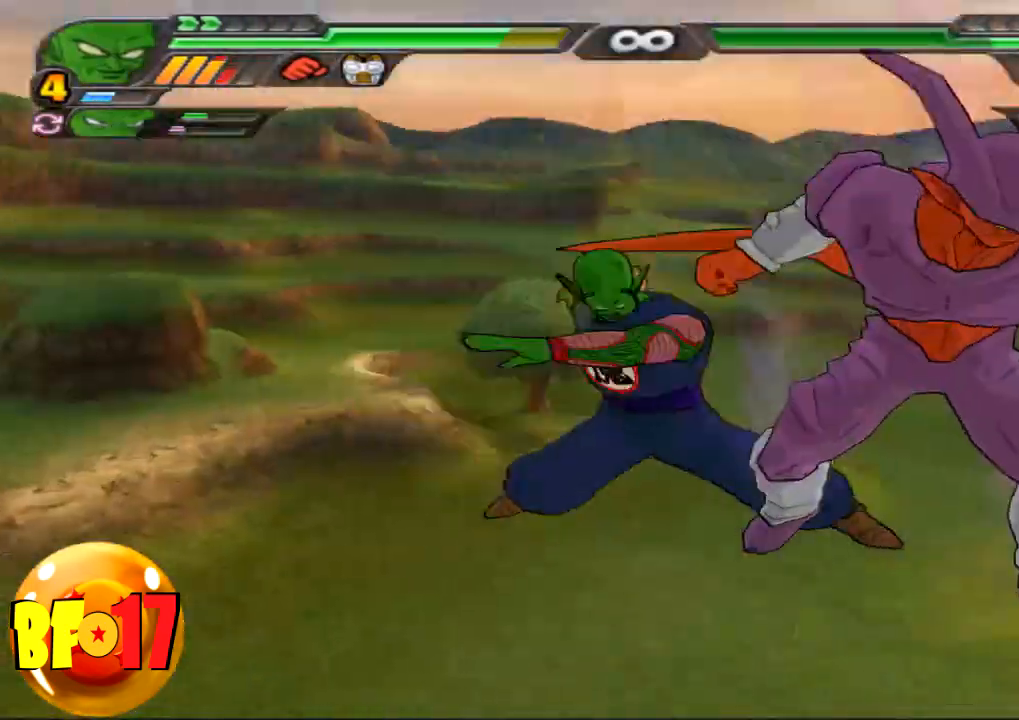
{"buttons": ["TRIANGLE"], "left_stick": "left", "right_stick": "center", "events": [[367, "left_stick", "left"], [500, "TRIANGLE", "down"]]}
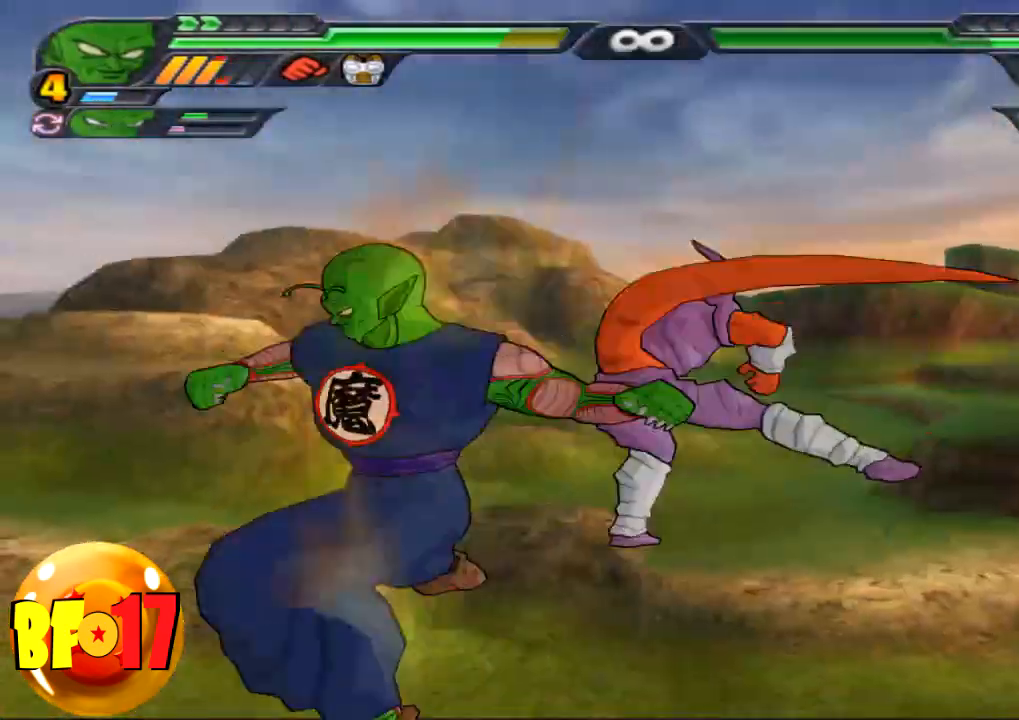
{"buttons": [], "left_stick": "center", "right_stick": "center", "events": [[133, "TRIANGLE", "up"], [200, "left_stick", "center"]]}
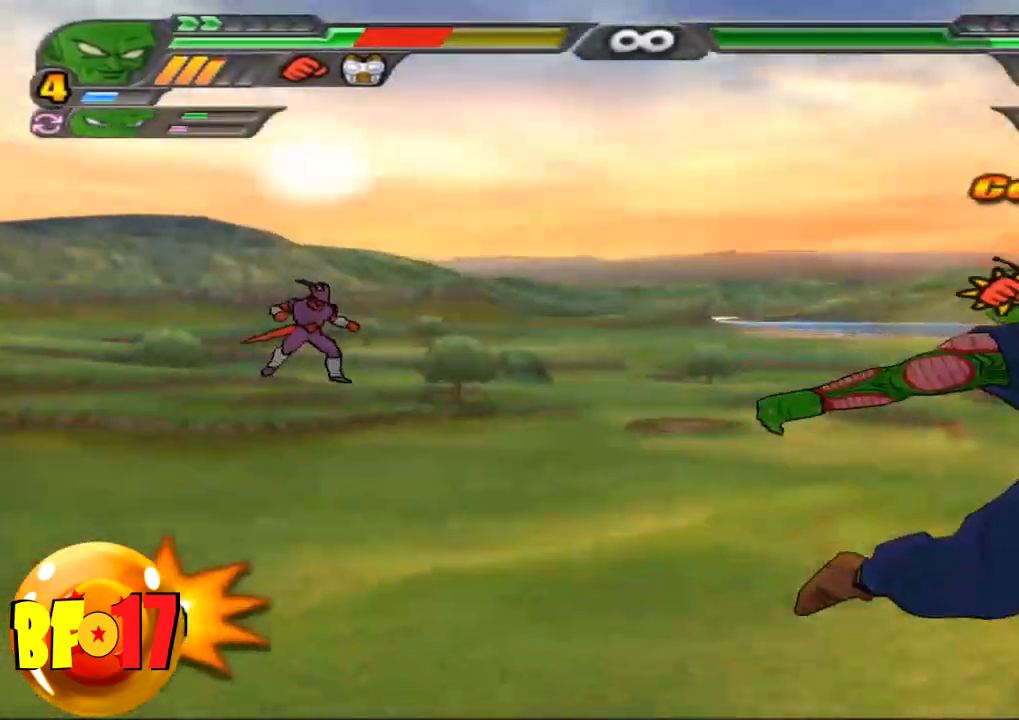
{"buttons": ["CROSS"], "left_stick": "up", "right_stick": "center", "events": [[467, "CROSS", "down"], [467, "left_stick", "up"]]}
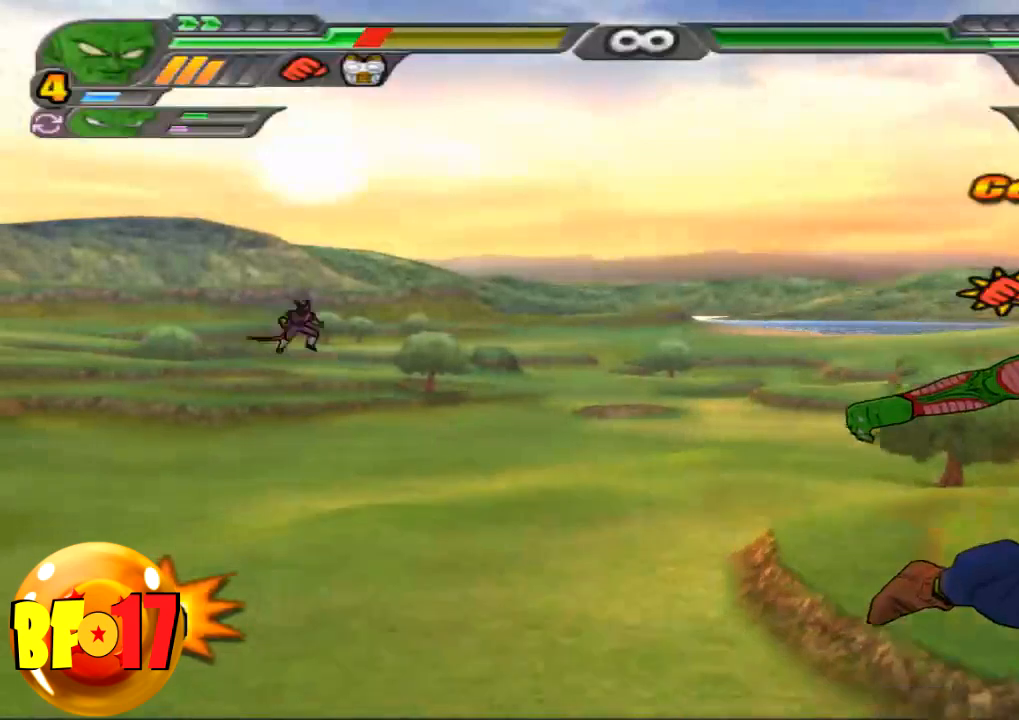
{"buttons": [], "left_stick": "up", "right_stick": "center", "events": [[33, "CROSS", "up"], [100, "CROSS", "down"], [167, "CROSS", "up"], [234, "CROSS", "down"], [400, "CROSS", "up"], [467, "CROSS", "down"], [501, "CROSS", "up"]]}
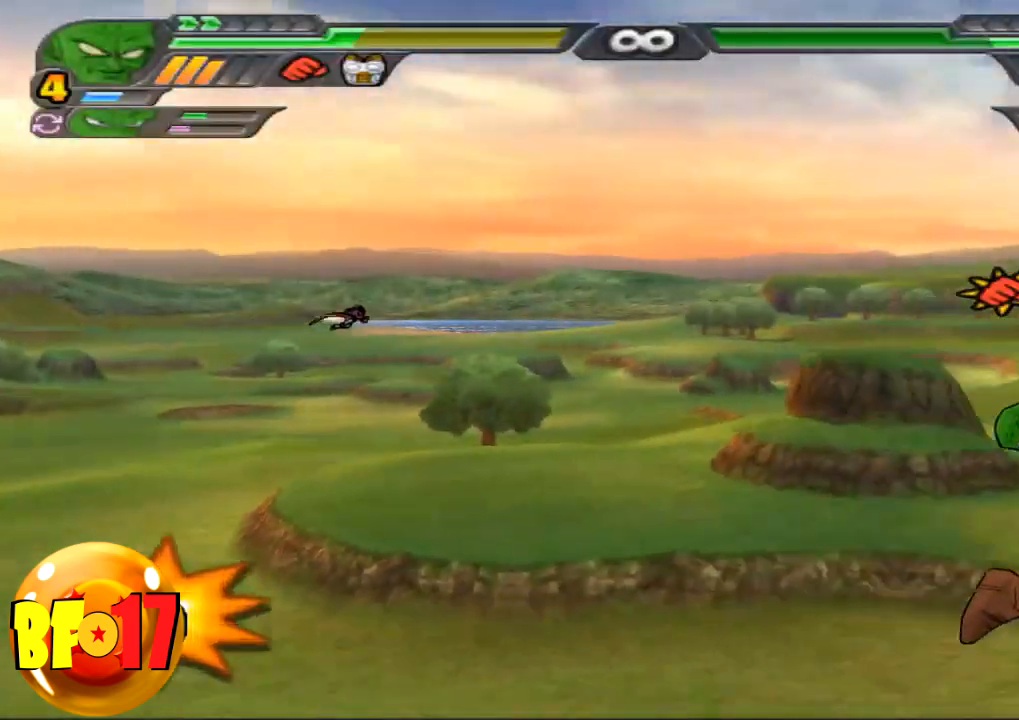
{"buttons": [], "left_stick": "up", "right_stick": "center", "events": [[66, "CROSS", "down"], [133, "CROSS", "up"], [200, "CROSS", "down"], [367, "CROSS", "up"], [433, "CROSS", "down"], [500, "CROSS", "up"]]}
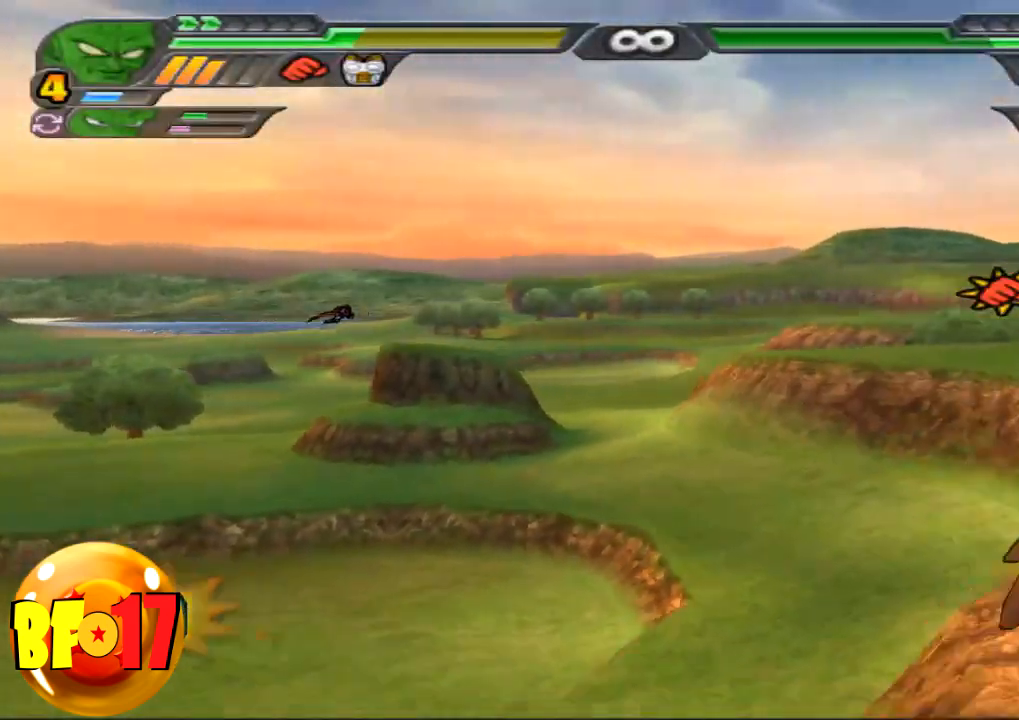
{"buttons": [], "left_stick": "center", "right_stick": "center", "events": [[400, "left_stick", "center"]]}
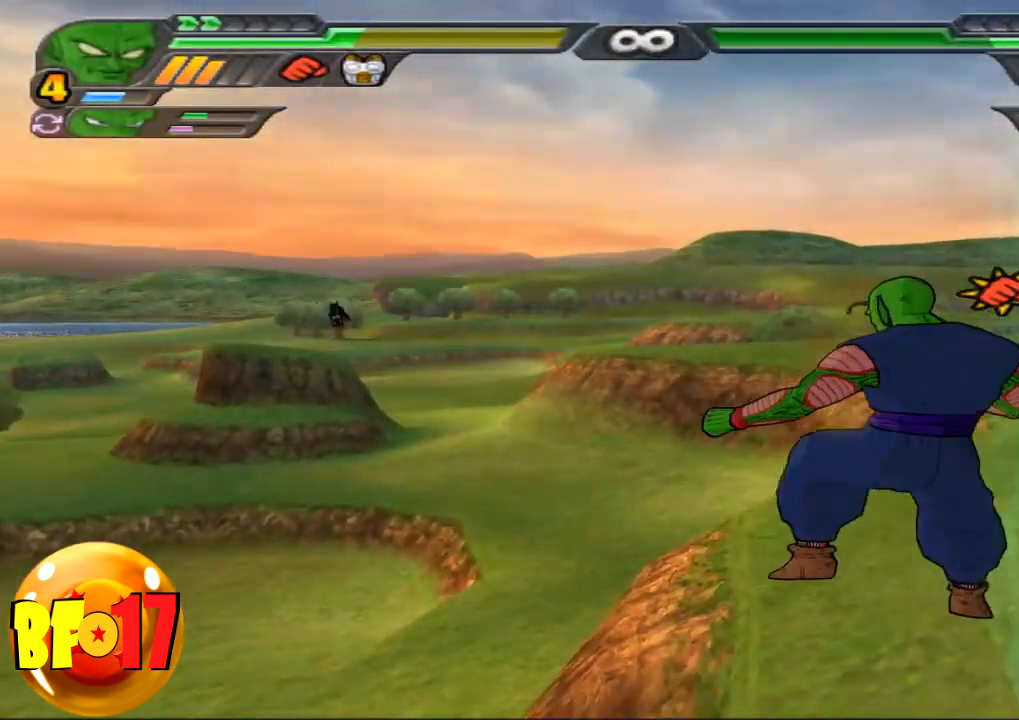
{"buttons": ["L2"], "left_stick": "center", "right_stick": "center", "events": [[133, "L2", "down"]]}
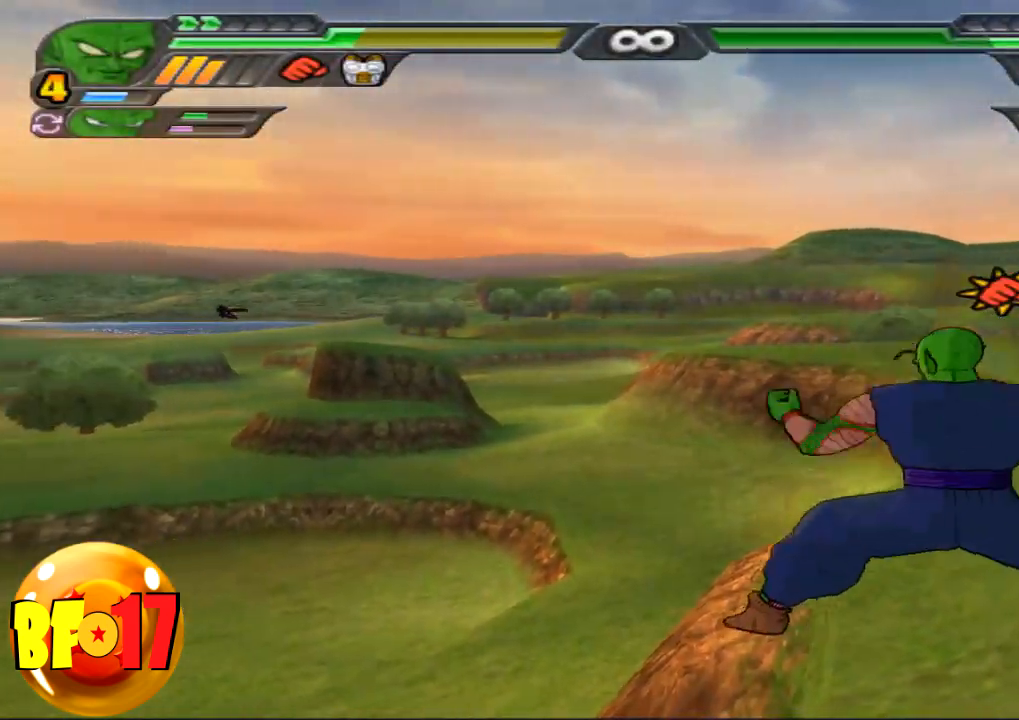
{"buttons": ["L2"], "left_stick": "center", "right_stick": "center", "events": []}
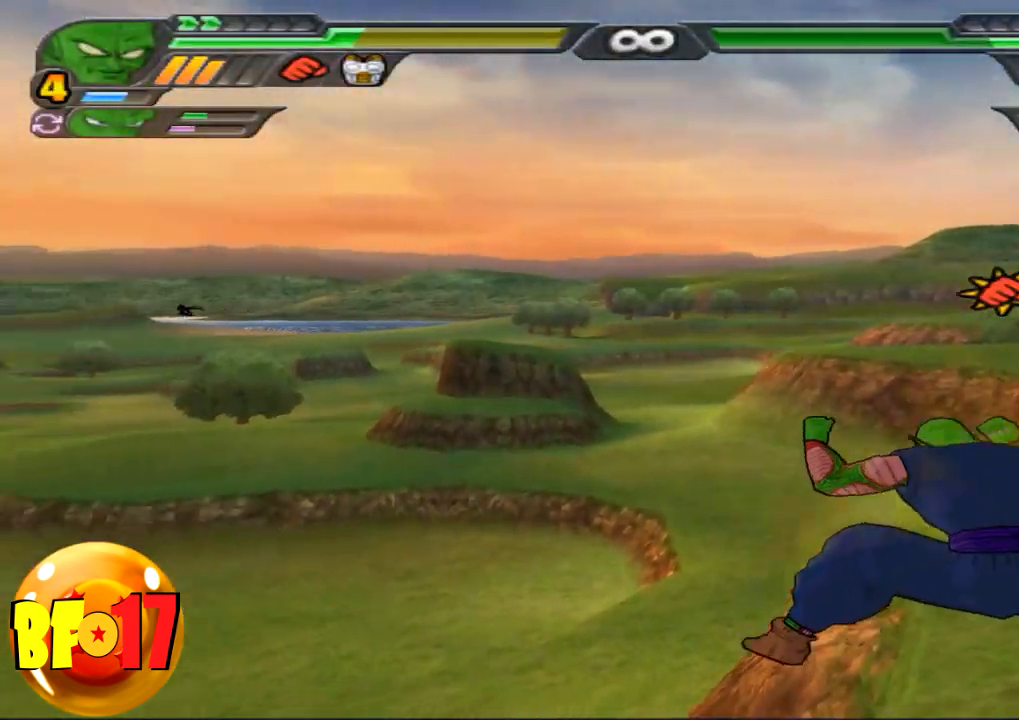
{"buttons": ["L2"], "left_stick": "center", "right_stick": "center", "events": []}
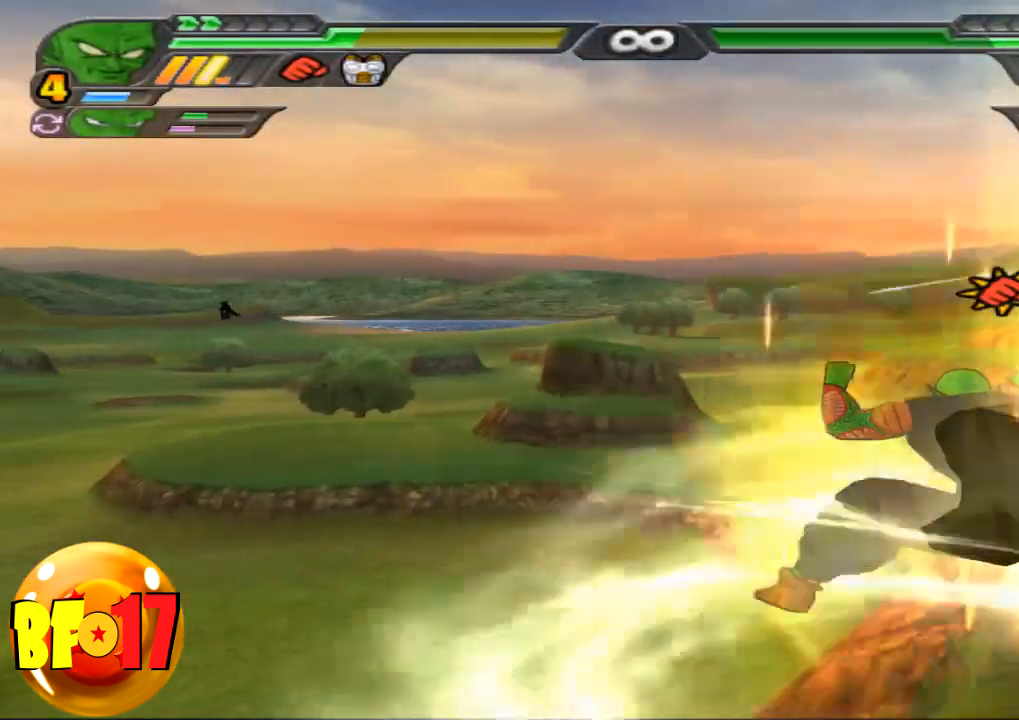
{"buttons": ["L2"], "left_stick": "center", "right_stick": "center", "events": []}
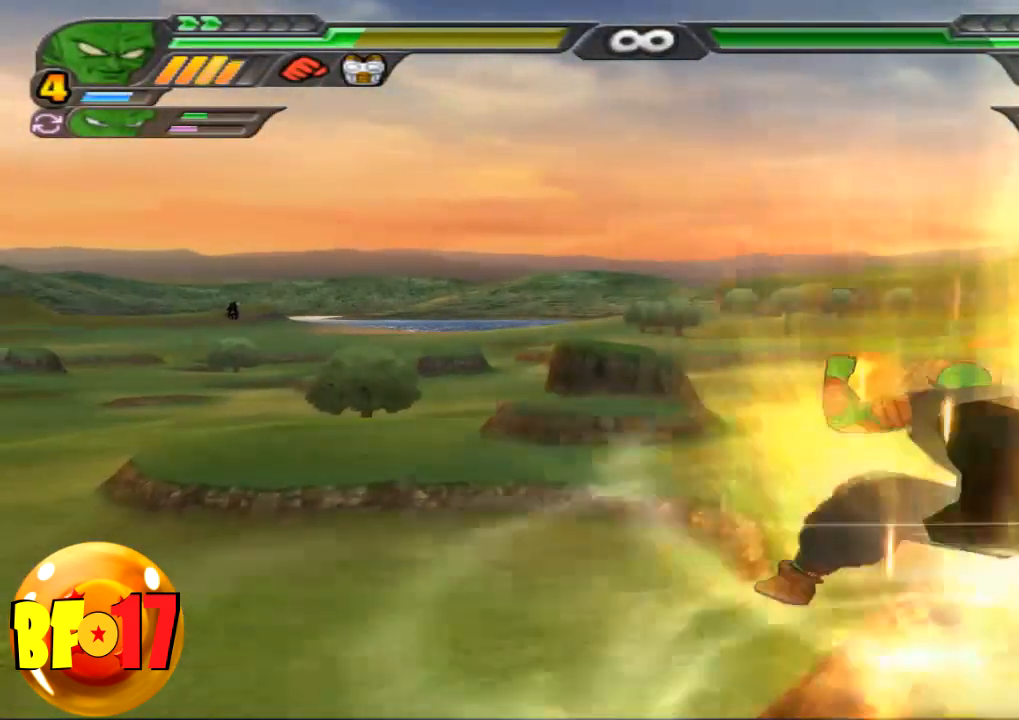
{"buttons": ["L2"], "left_stick": "center", "right_stick": "center", "events": []}
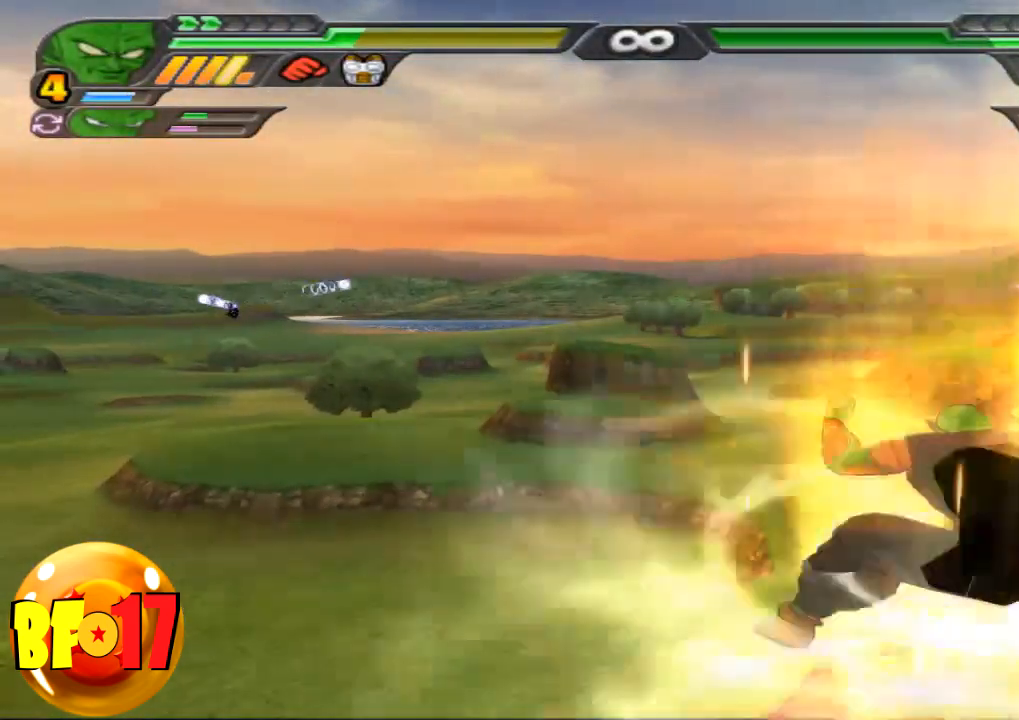
{"buttons": ["CIRCLE"], "left_stick": "left", "right_stick": "center", "events": [[33, "L2", "up"], [134, "CIRCLE", "down"], [400, "left_stick", "left"]]}
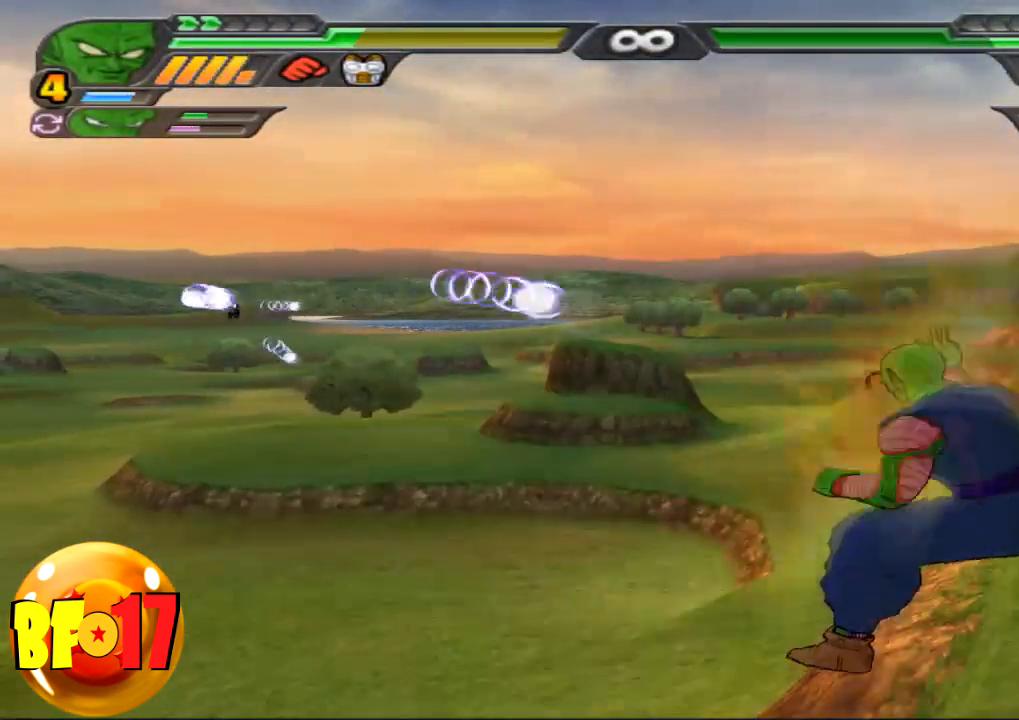
{"buttons": ["CIRCLE"], "left_stick": "left", "right_stick": "center", "events": [[33, "left_stick", "center"], [100, "left_stick", "left"]]}
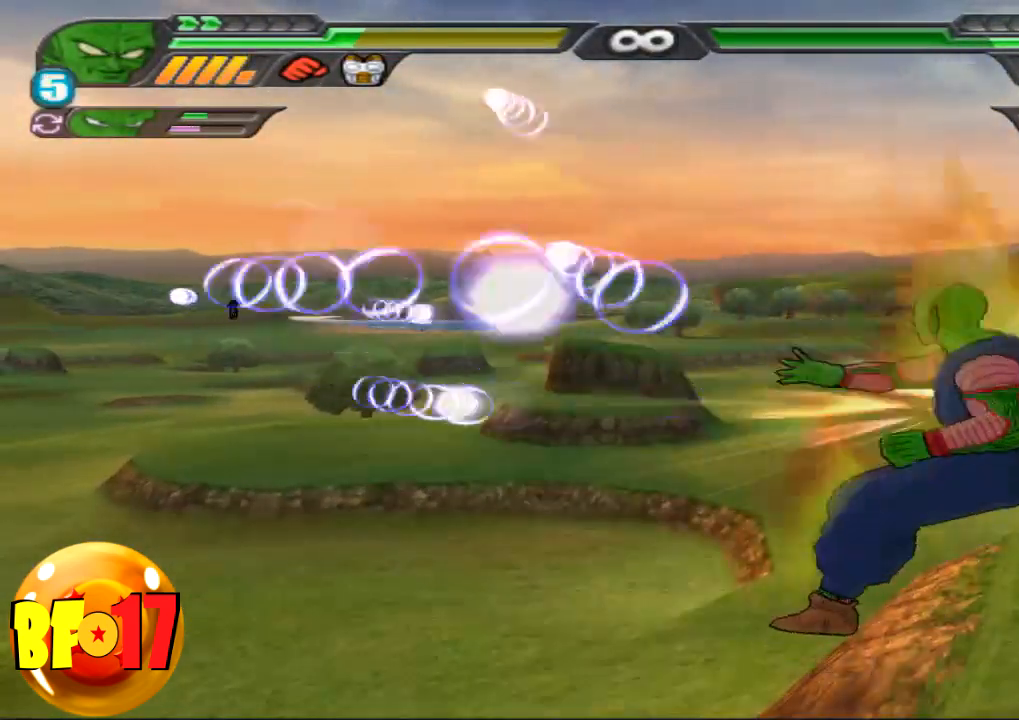
{"buttons": ["CIRCLE"], "left_stick": "center", "right_stick": "center", "events": [[300, "left_stick", "center"], [367, "left_stick", "left"], [501, "left_stick", "center"]]}
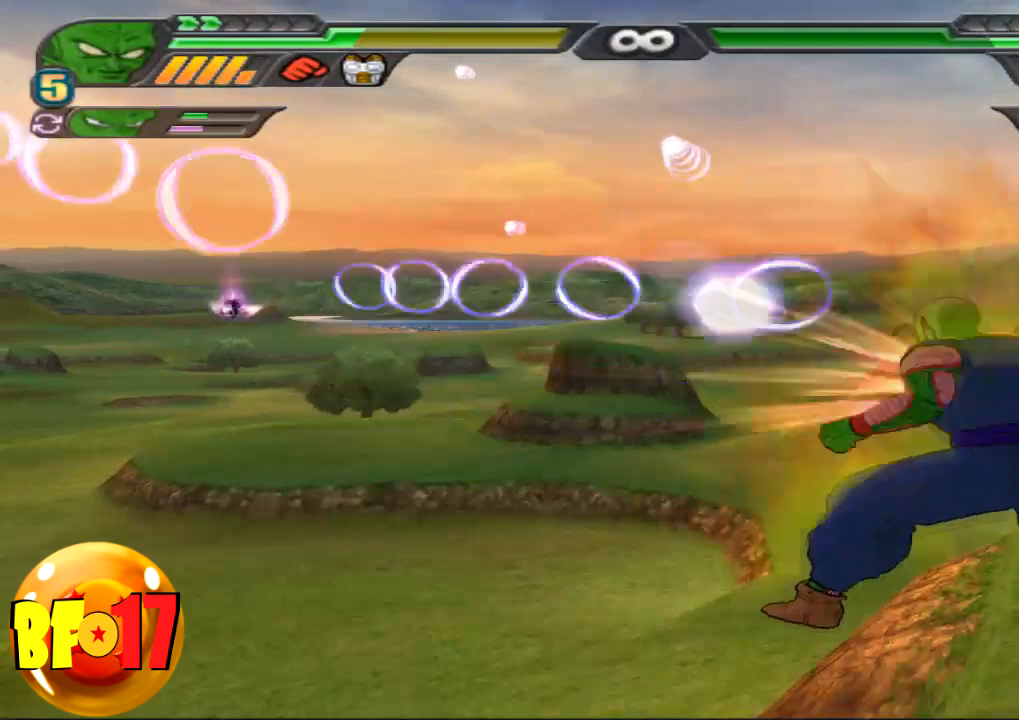
{"buttons": ["L2"], "left_stick": "center", "right_stick": "center", "events": [[66, "CIRCLE", "up"], [166, "L2", "down"]]}
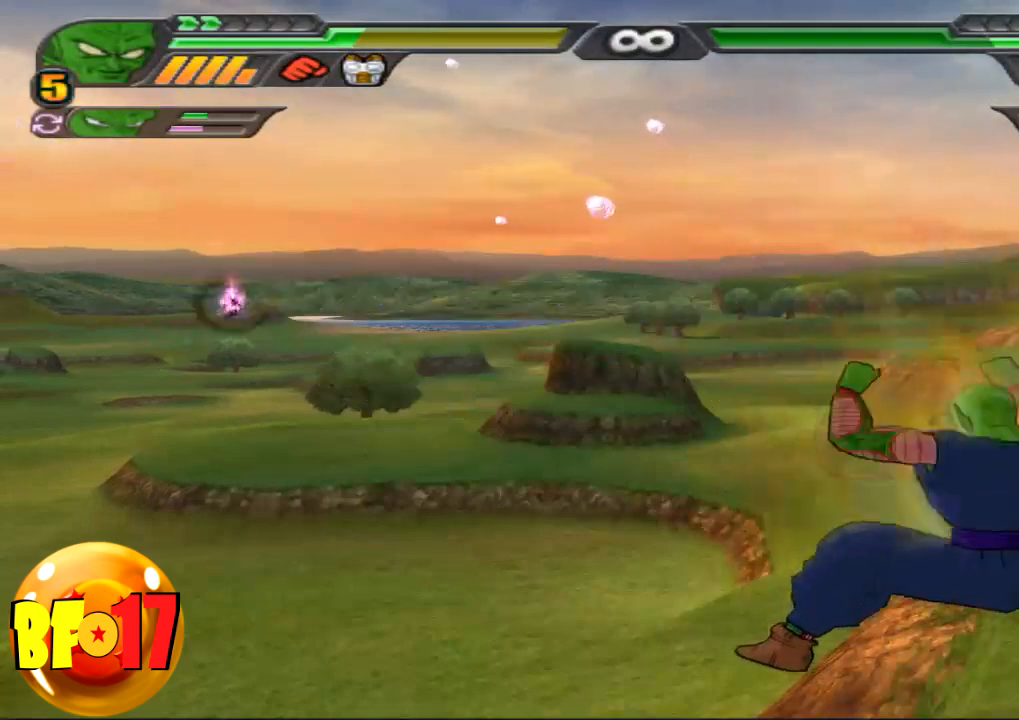
{"buttons": ["L2"], "left_stick": "center", "right_stick": "center", "events": []}